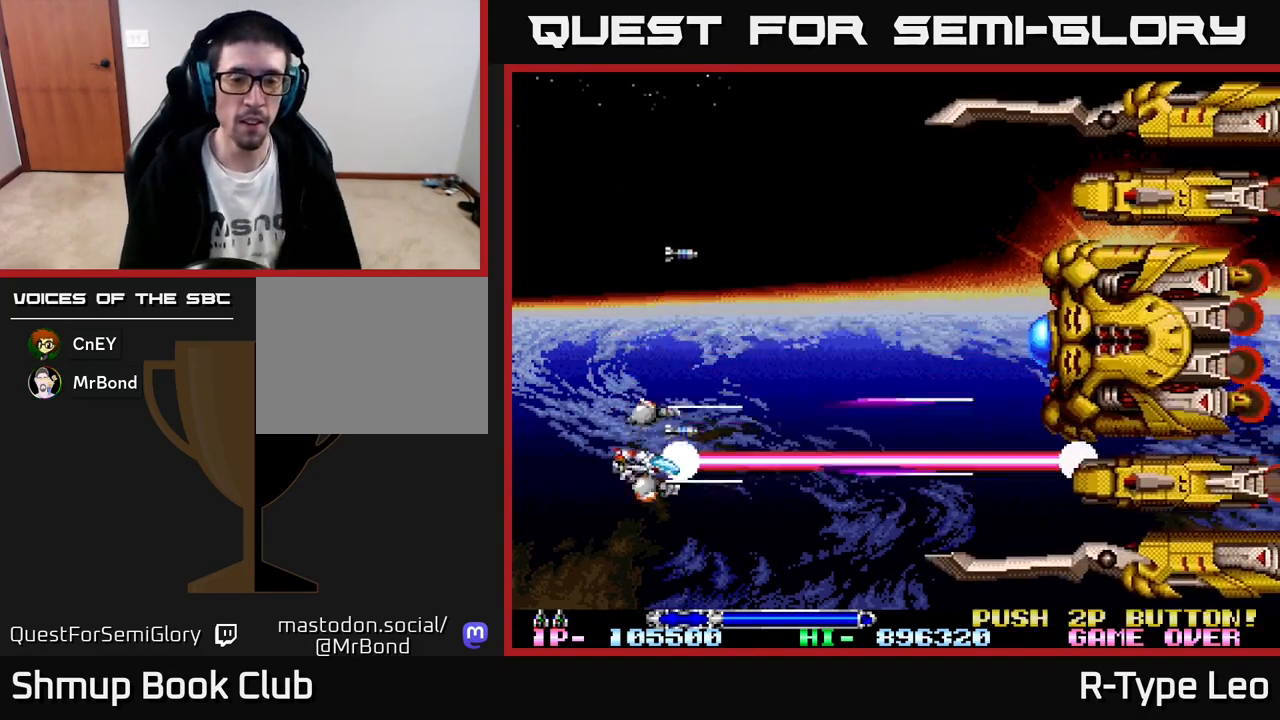
Gameplay with a controller (Xbox layout); each line is a JSON object with the inputs held at the frame after it. "events" lists button and stick changes between this image and that frame as [ms after this image, input, new state], when the widget could be followed in between. Not read: right_stick.
{"buttons": ["R2"], "left_stick": "center", "events": [[267, "DPAD_DOWN", "up"]]}
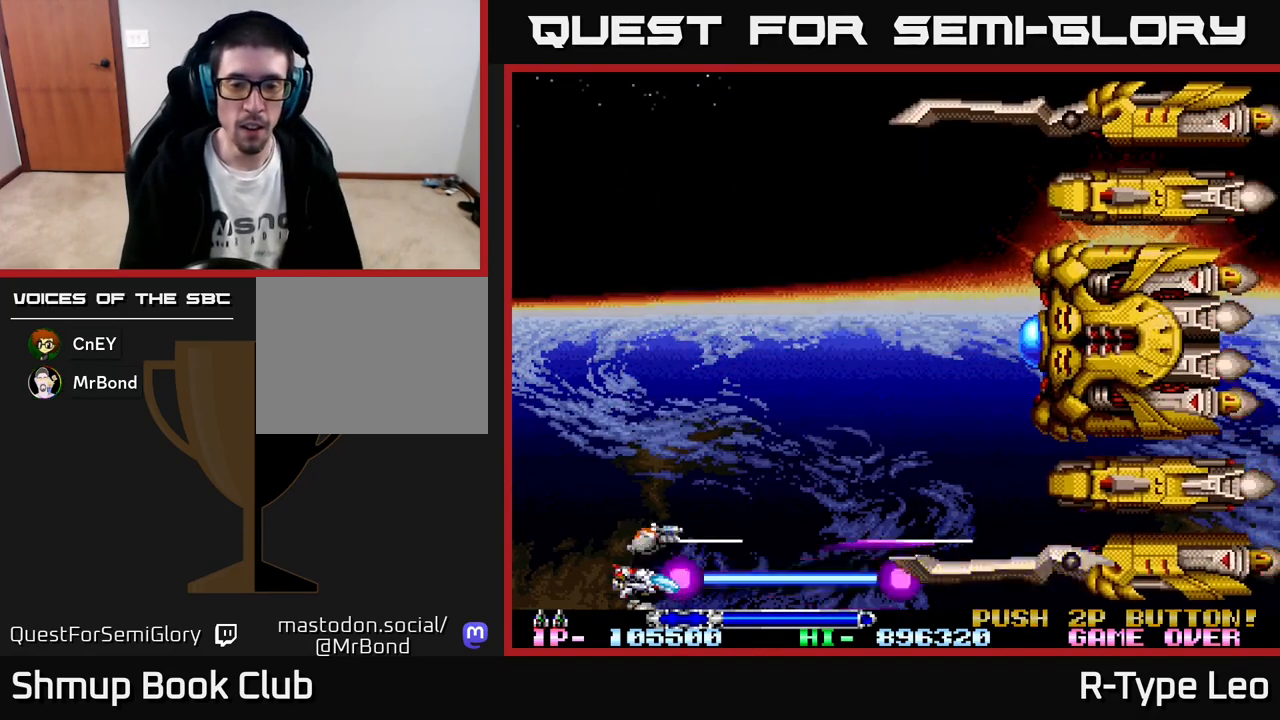
{"buttons": ["R2"], "left_stick": "center", "events": [[150, "DPAD_RIGHT", "down"], [167, "DPAD_RIGHT", "up"], [450, "DPAD_UP", "down"], [483, "DPAD_UP", "up"]]}
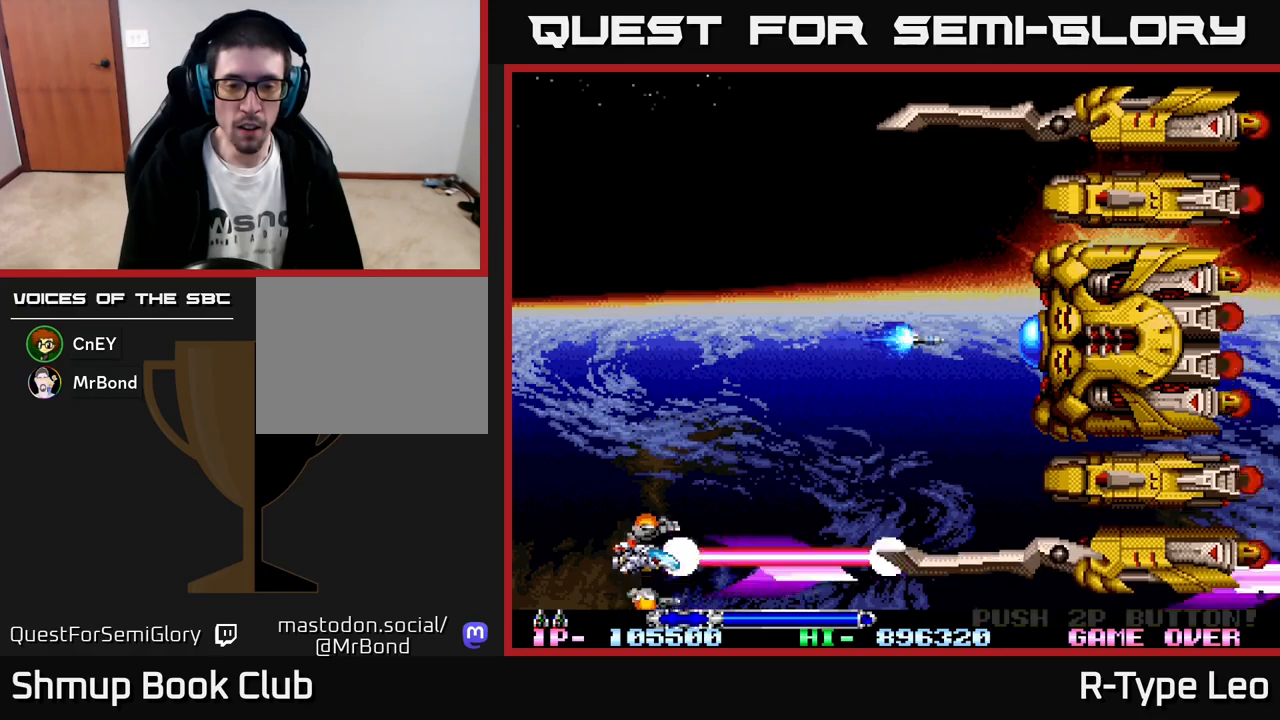
{"buttons": ["R2"], "left_stick": "center", "events": [[333, "DPAD_UP", "down"], [467, "DPAD_UP", "up"]]}
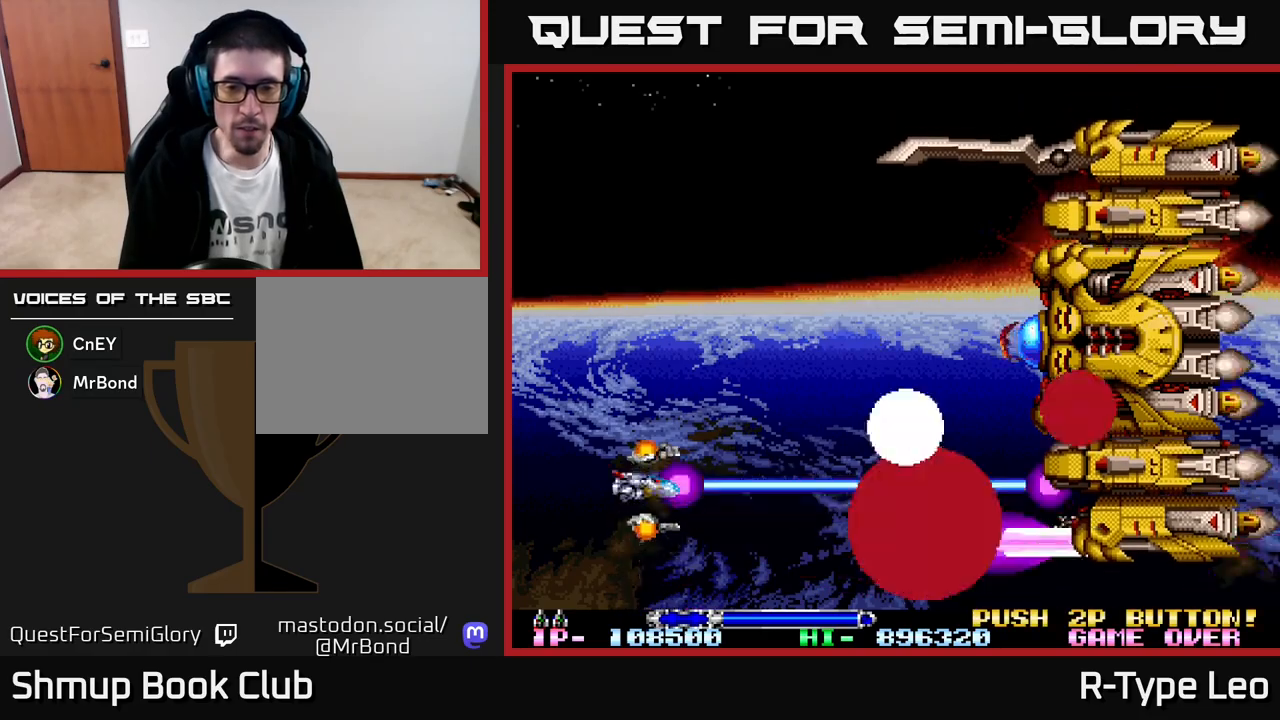
{"buttons": ["R2", "DPAD_UP"], "left_stick": "center", "events": [[117, "DPAD_DOWN", "down"], [217, "DPAD_DOWN", "up"], [233, "DPAD_LEFT", "down"], [250, "DPAD_UP", "down"], [367, "DPAD_LEFT", "up"]]}
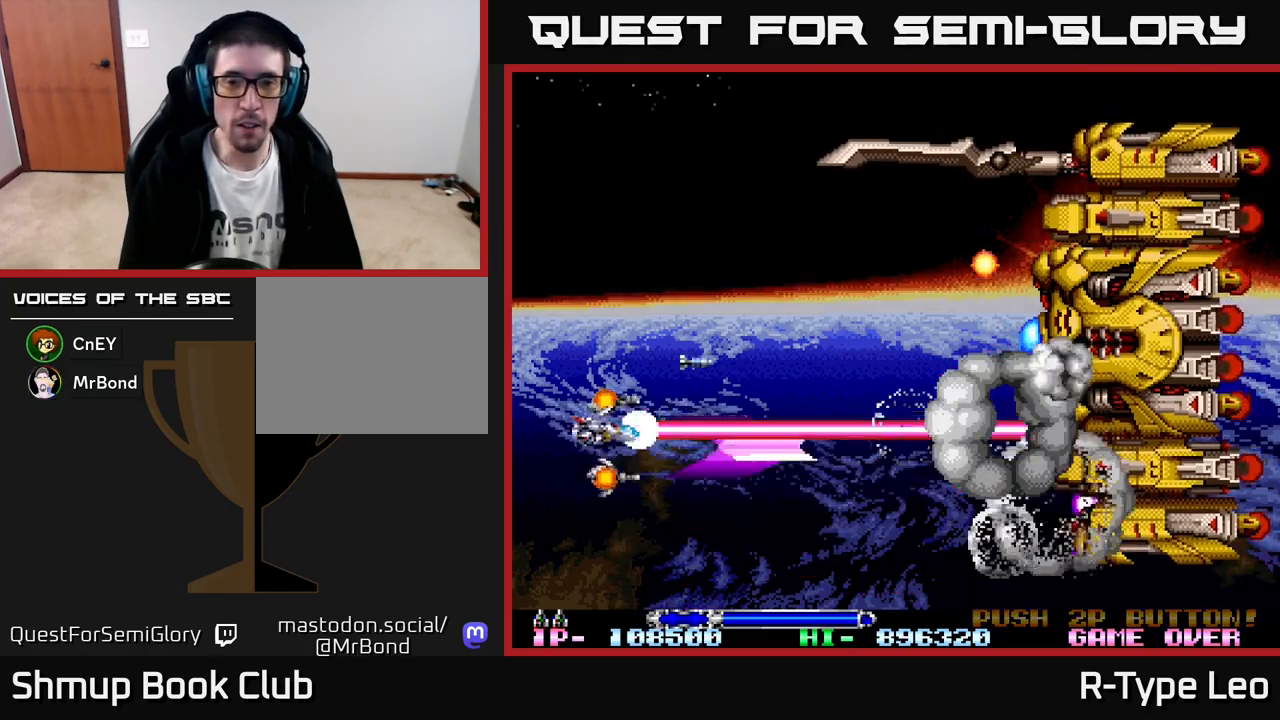
{"buttons": ["R2", "DPAD_UP"], "left_stick": "center", "events": []}
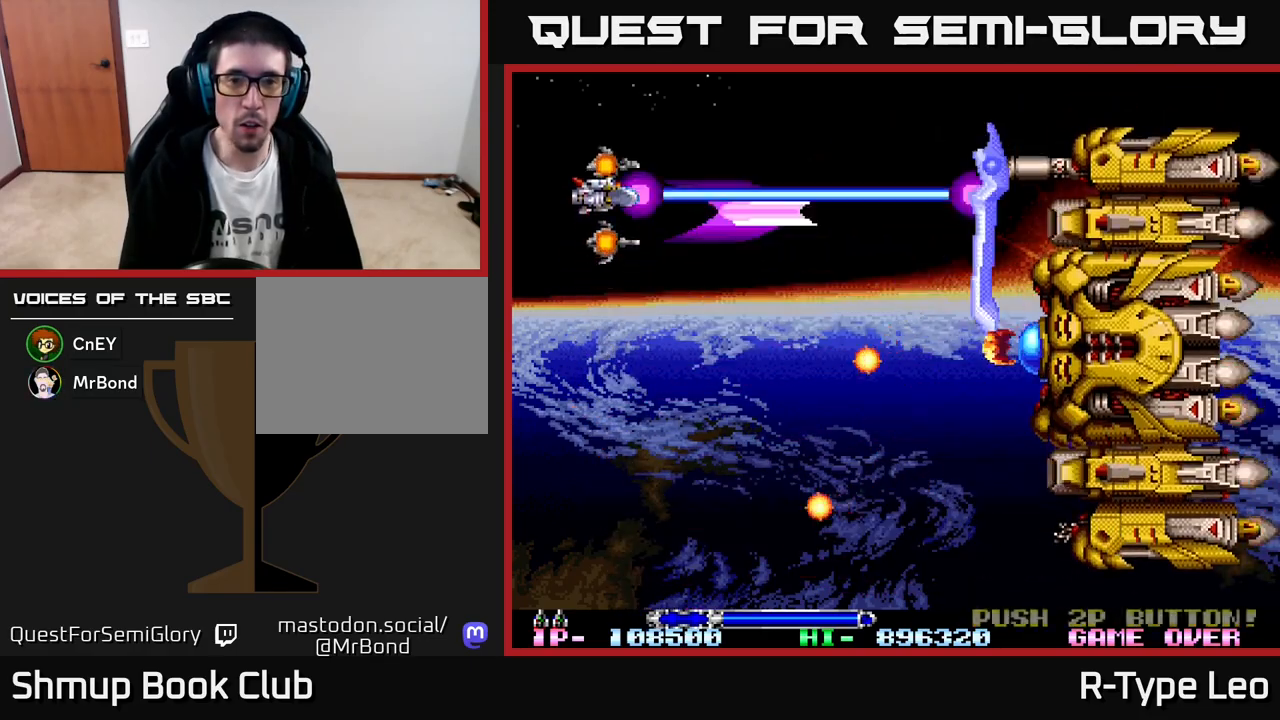
{"buttons": ["R2"], "left_stick": "center", "events": [[50, "DPAD_UP", "up"], [117, "DPAD_DOWN", "down"], [200, "DPAD_DOWN", "up"]]}
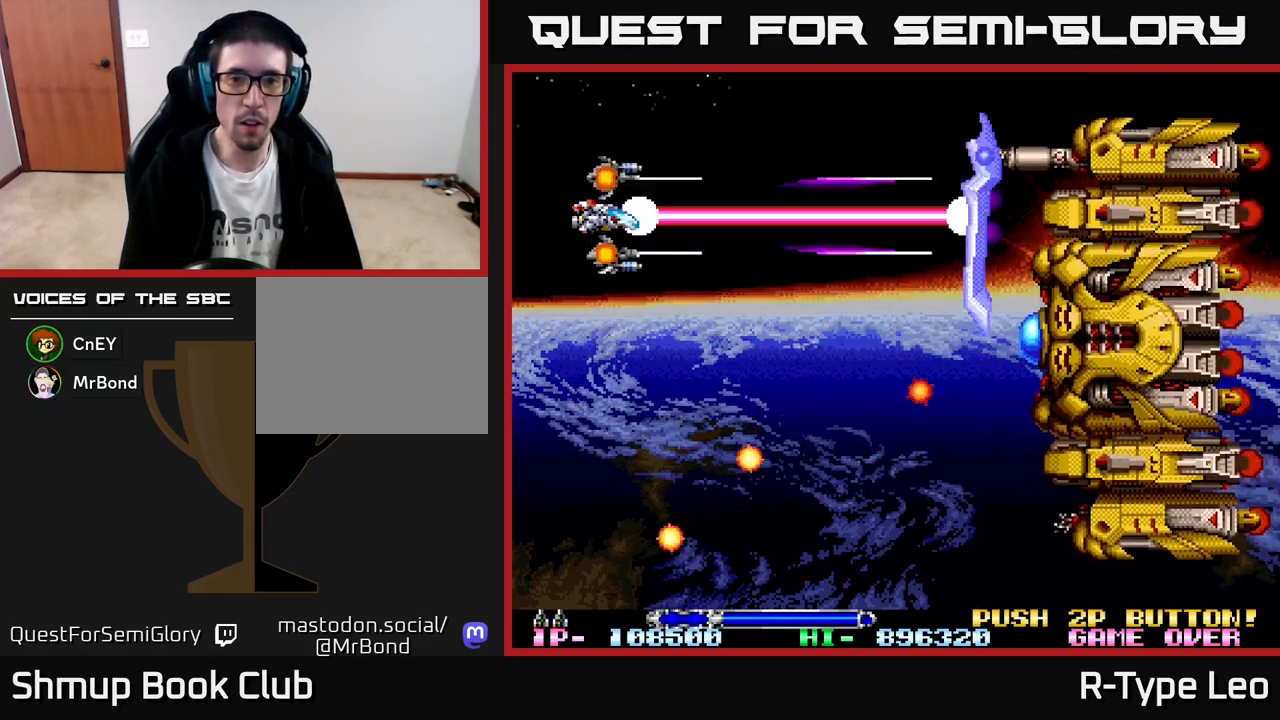
{"buttons": ["R2"], "left_stick": "center", "events": [[267, "DPAD_LEFT", "down"], [350, "DPAD_LEFT", "up"]]}
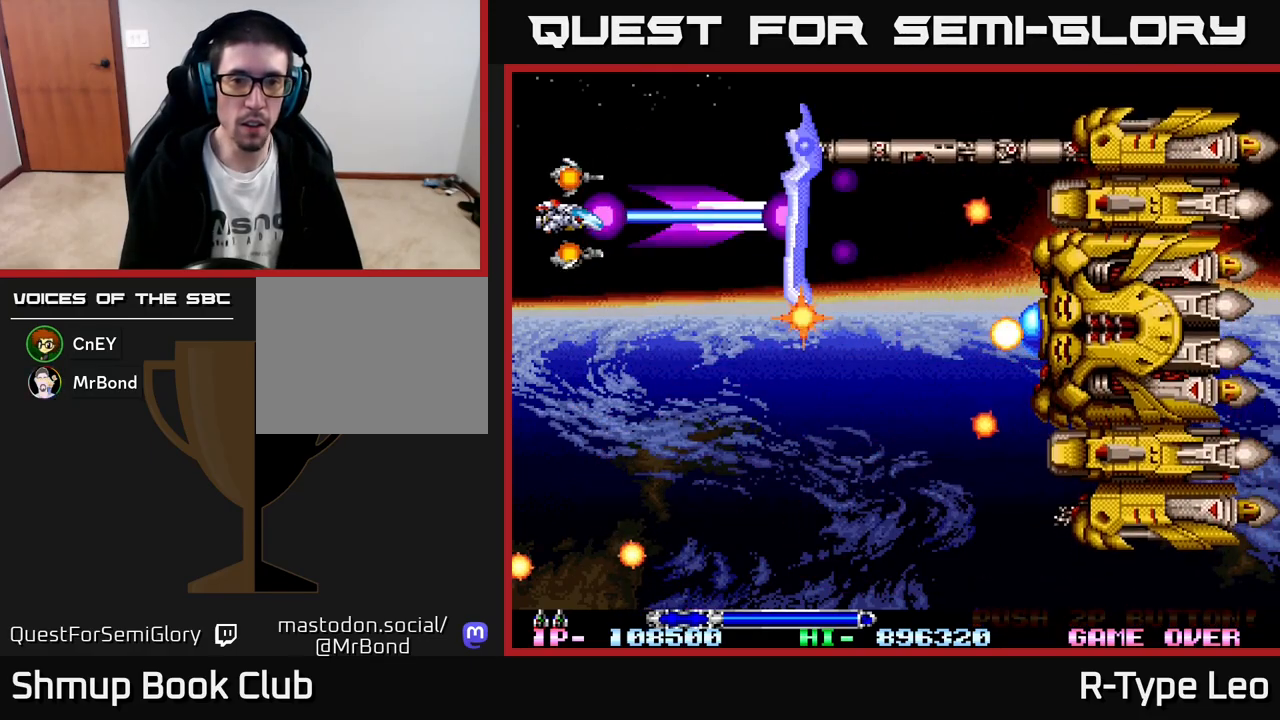
{"buttons": ["R2", "DPAD_DOWN"], "left_stick": "center", "events": [[67, "DPAD_DOWN", "down"], [350, "DPAD_RIGHT", "down"], [450, "DPAD_RIGHT", "up"]]}
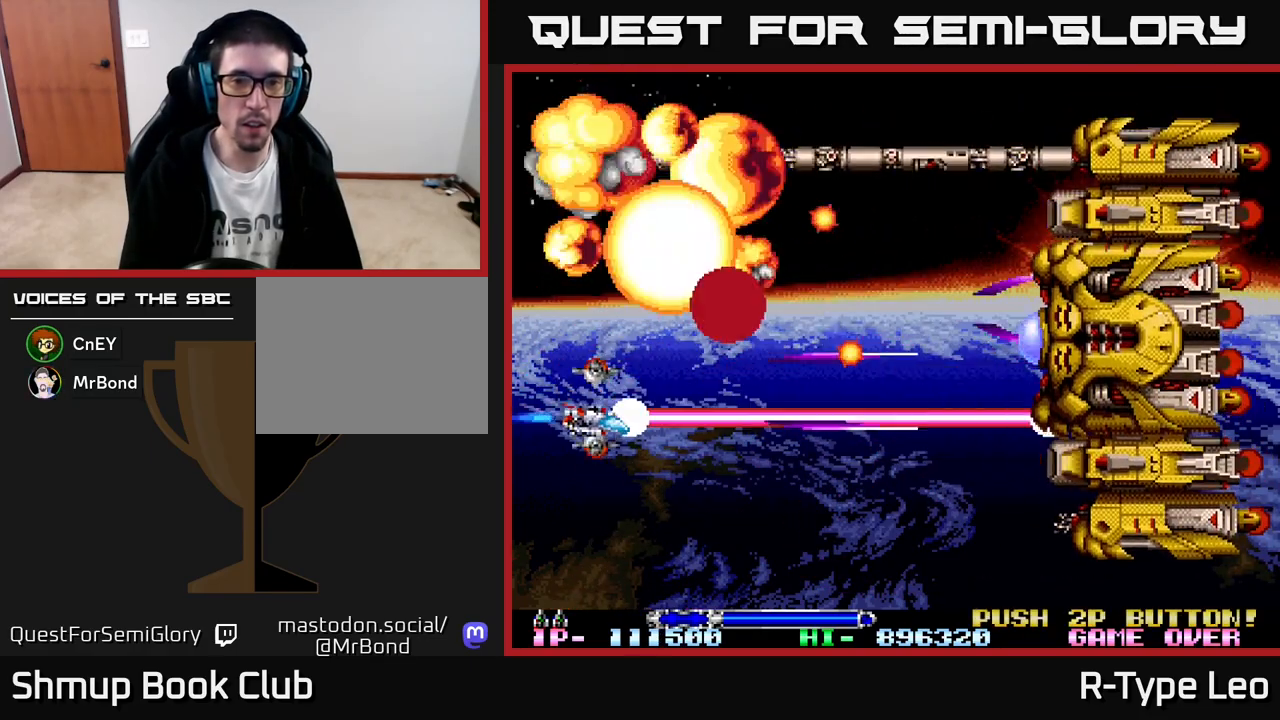
{"buttons": ["R2"], "left_stick": "center", "events": [[33, "DPAD_DOWN", "up"], [67, "DPAD_UP", "down"], [167, "DPAD_UP", "up"]]}
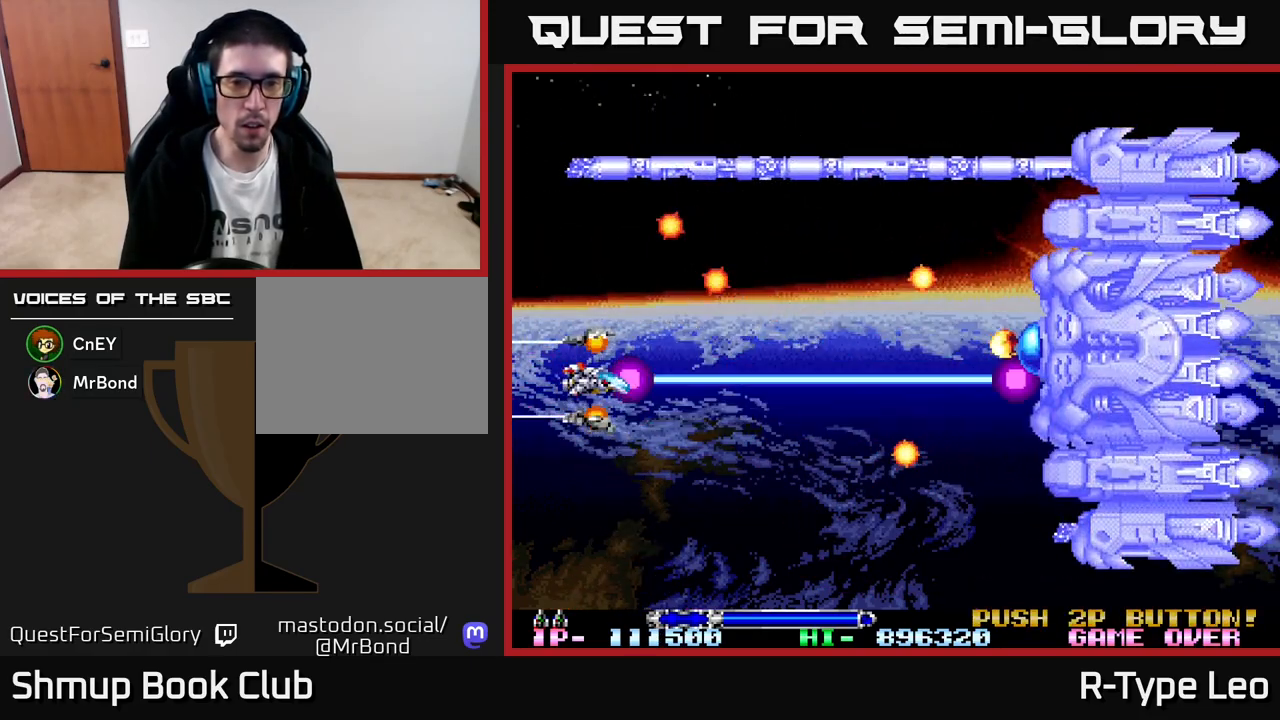
{"buttons": ["R2"], "left_stick": "center", "events": [[133, "DPAD_RIGHT", "down"], [133, "X", "down"], [250, "DPAD_RIGHT", "up"], [267, "DPAD_UP", "down"], [267, "X", "up"], [283, "DPAD_LEFT", "down"], [433, "DPAD_LEFT", "up"], [433, "DPAD_UP", "up"]]}
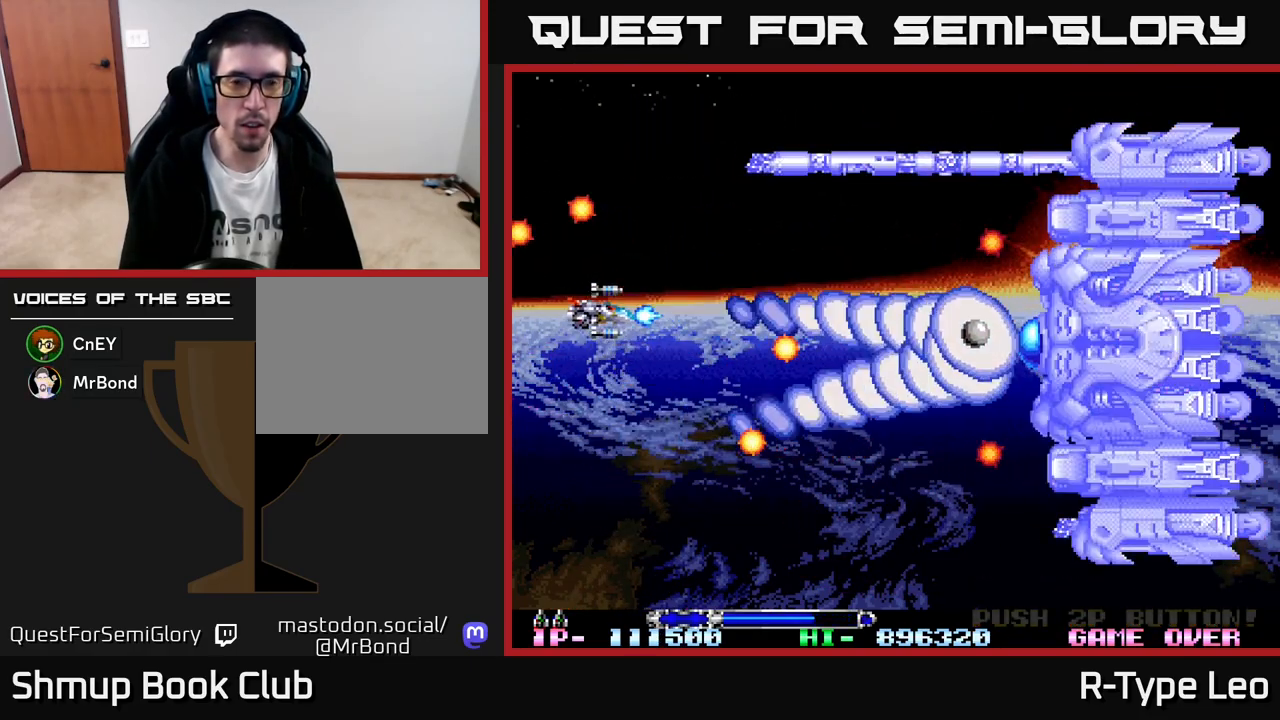
{"buttons": ["R2"], "left_stick": "center", "events": [[150, "DPAD_RIGHT", "down"], [300, "DPAD_RIGHT", "up"]]}
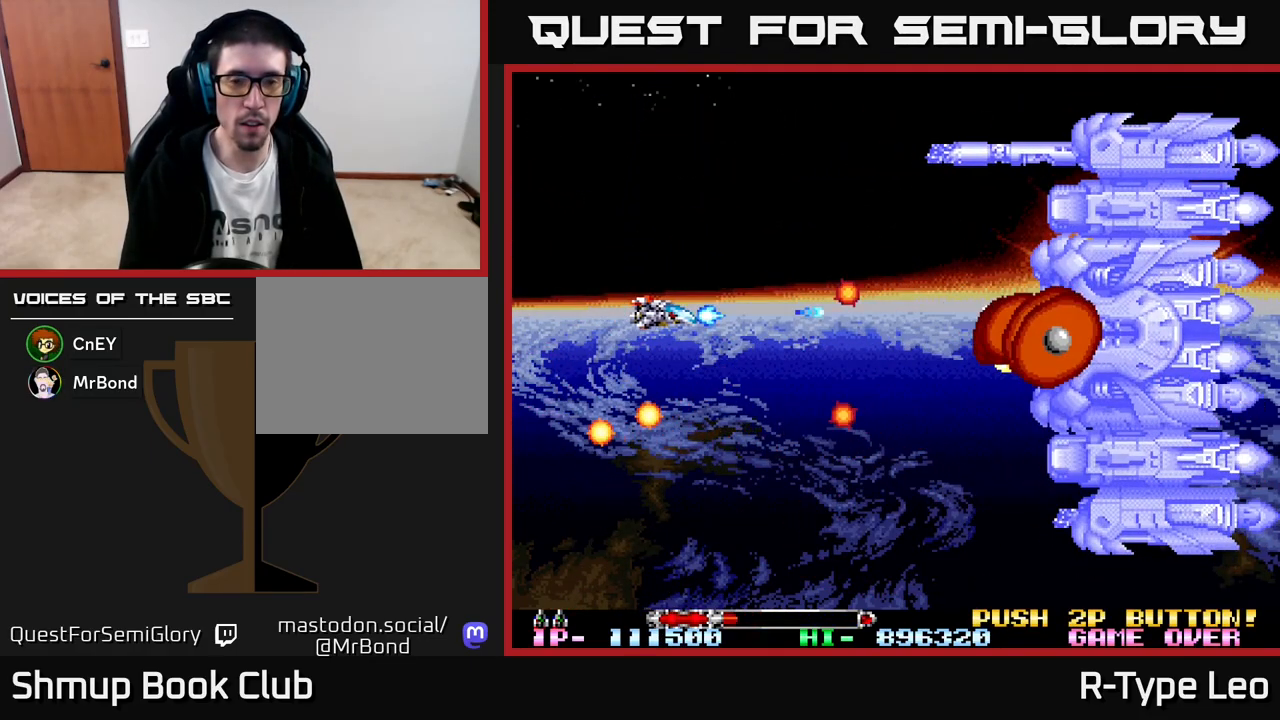
{"buttons": ["R2", "DPAD_DOWN", "DPAD_RIGHT"], "left_stick": "center", "events": [[167, "DPAD_UP", "down"], [283, "X", "down"], [333, "DPAD_UP", "up"], [350, "DPAD_RIGHT", "down"], [400, "X", "up"], [483, "DPAD_DOWN", "down"]]}
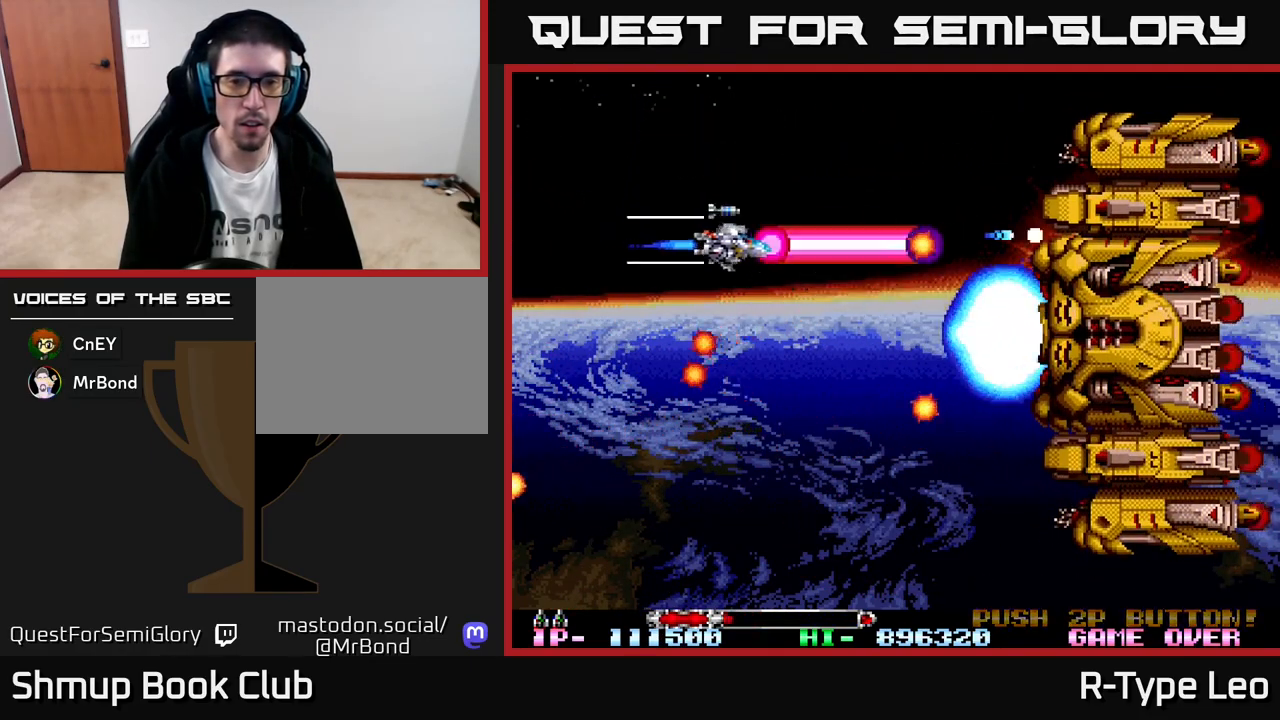
{"buttons": ["R2", "DPAD_DOWN"], "left_stick": "center", "events": [[50, "DPAD_RIGHT", "up"], [150, "DPAD_LEFT", "down"], [250, "DPAD_LEFT", "up"], [333, "DPAD_DOWN", "up"], [350, "DPAD_LEFT", "down"], [417, "DPAD_DOWN", "down"], [467, "DPAD_LEFT", "up"]]}
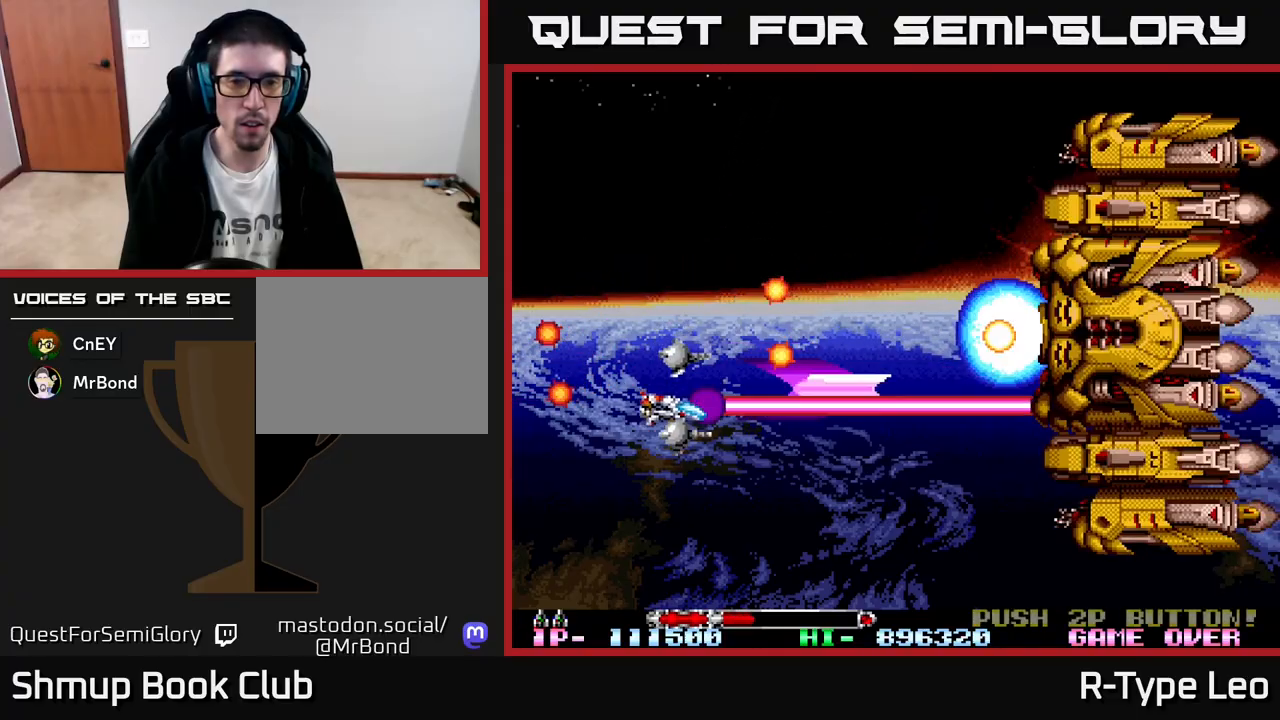
{"buttons": ["R2", "DPAD_UP", "DPAD_LEFT"], "left_stick": "center", "events": [[33, "DPAD_RIGHT", "down"], [317, "DPAD_DOWN", "up"], [417, "DPAD_RIGHT", "up"], [450, "DPAD_LEFT", "down"], [483, "DPAD_UP", "down"]]}
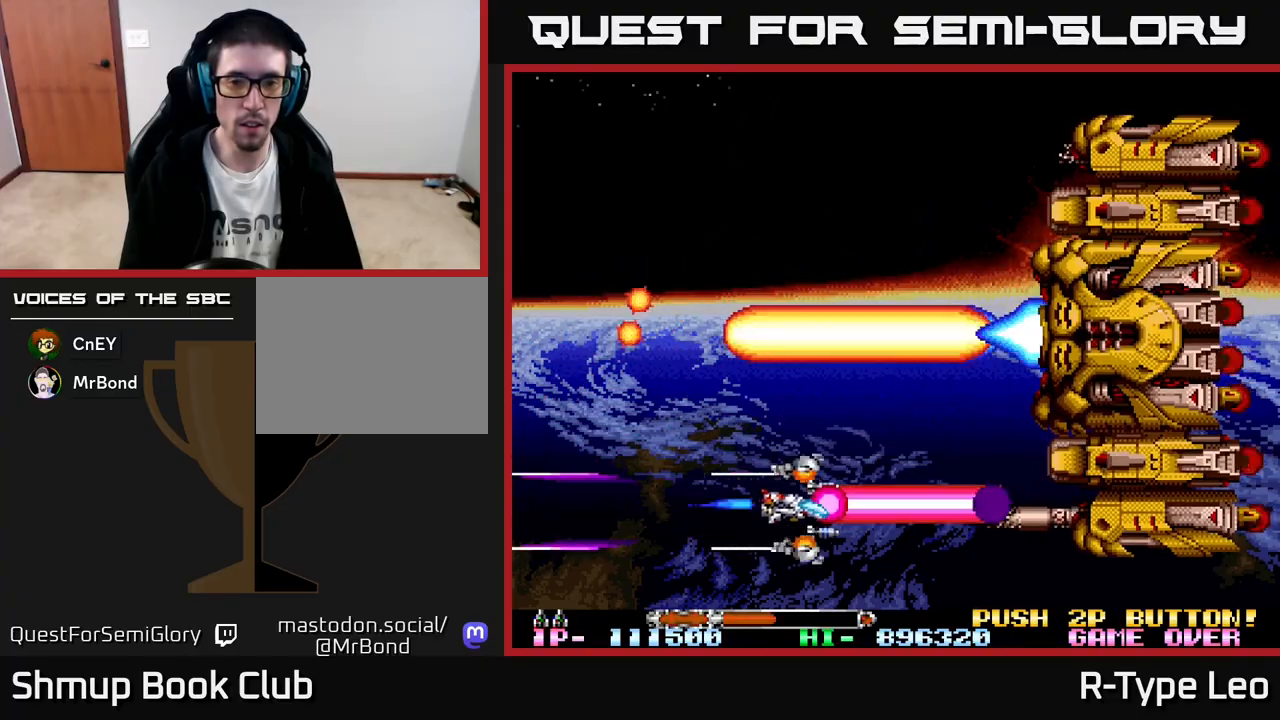
{"buttons": ["R2", "DPAD_UP"], "left_stick": "center", "events": [[67, "DPAD_LEFT", "up"], [83, "DPAD_UP", "up"], [283, "DPAD_RIGHT", "down"], [300, "DPAD_UP", "down"], [450, "DPAD_RIGHT", "up"]]}
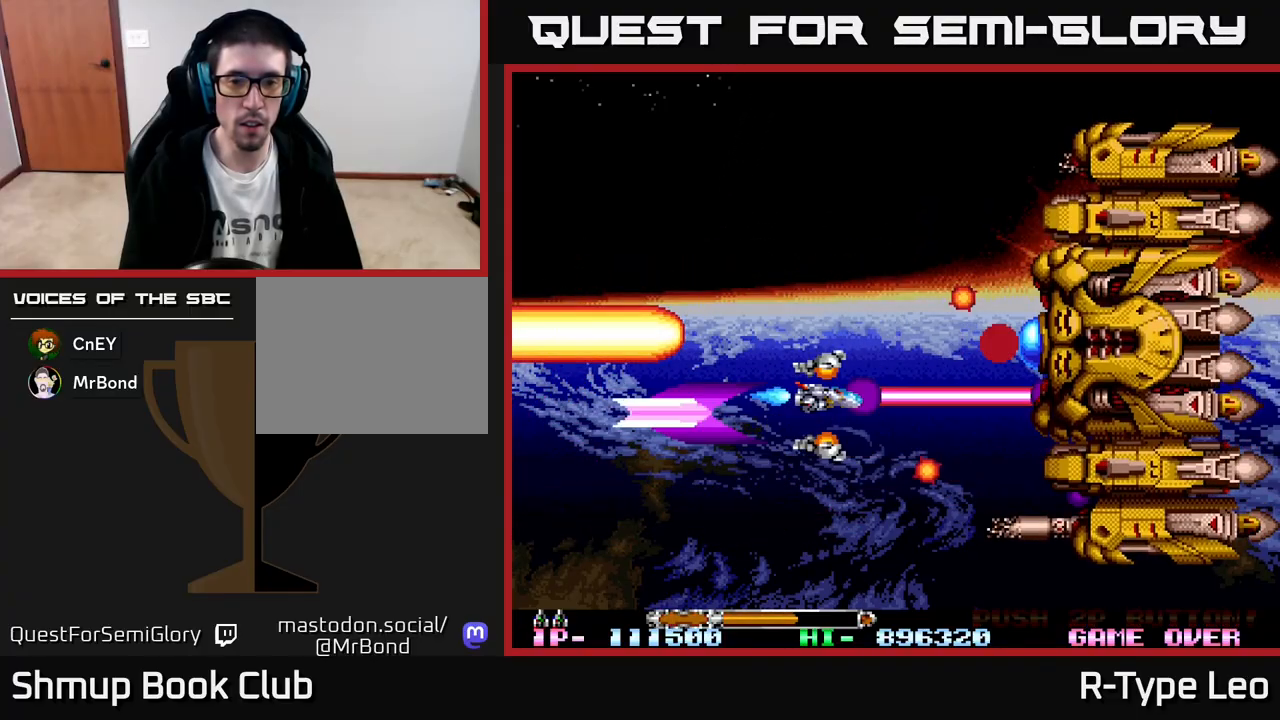
{"buttons": ["R2"], "left_stick": "center", "events": [[17, "DPAD_LEFT", "down"], [100, "DPAD_UP", "up"], [133, "DPAD_LEFT", "up"], [333, "DPAD_LEFT", "down"], [433, "DPAD_LEFT", "up"]]}
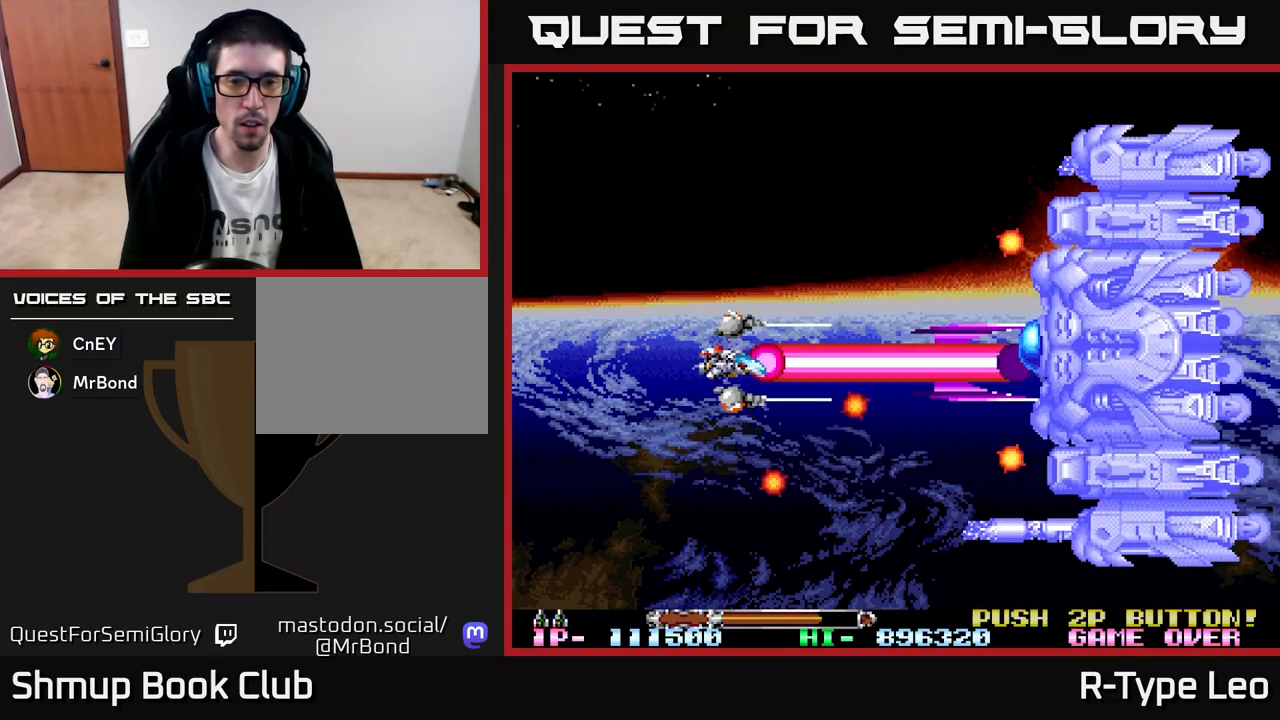
{"buttons": ["R2"], "left_stick": "center", "events": []}
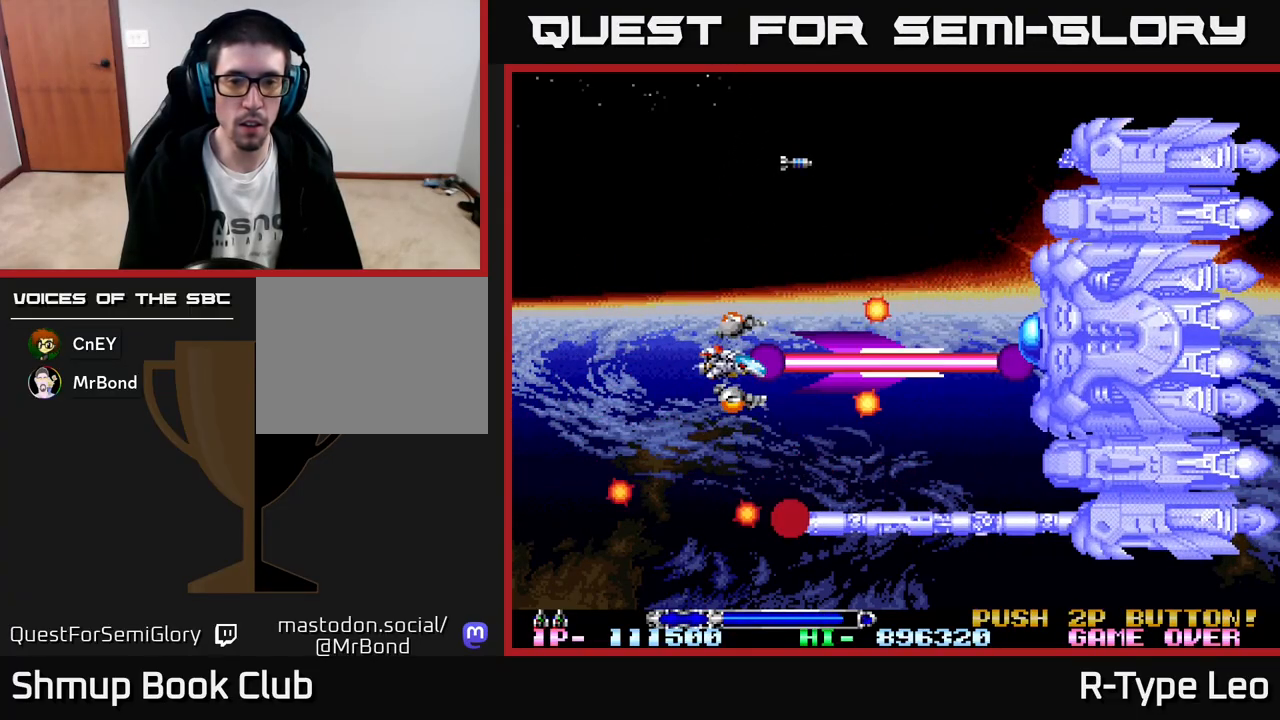
{"buttons": ["R2", "DPAD_LEFT"], "left_stick": "center", "events": [[83, "DPAD_LEFT", "down"], [217, "DPAD_LEFT", "up"], [433, "DPAD_LEFT", "down"]]}
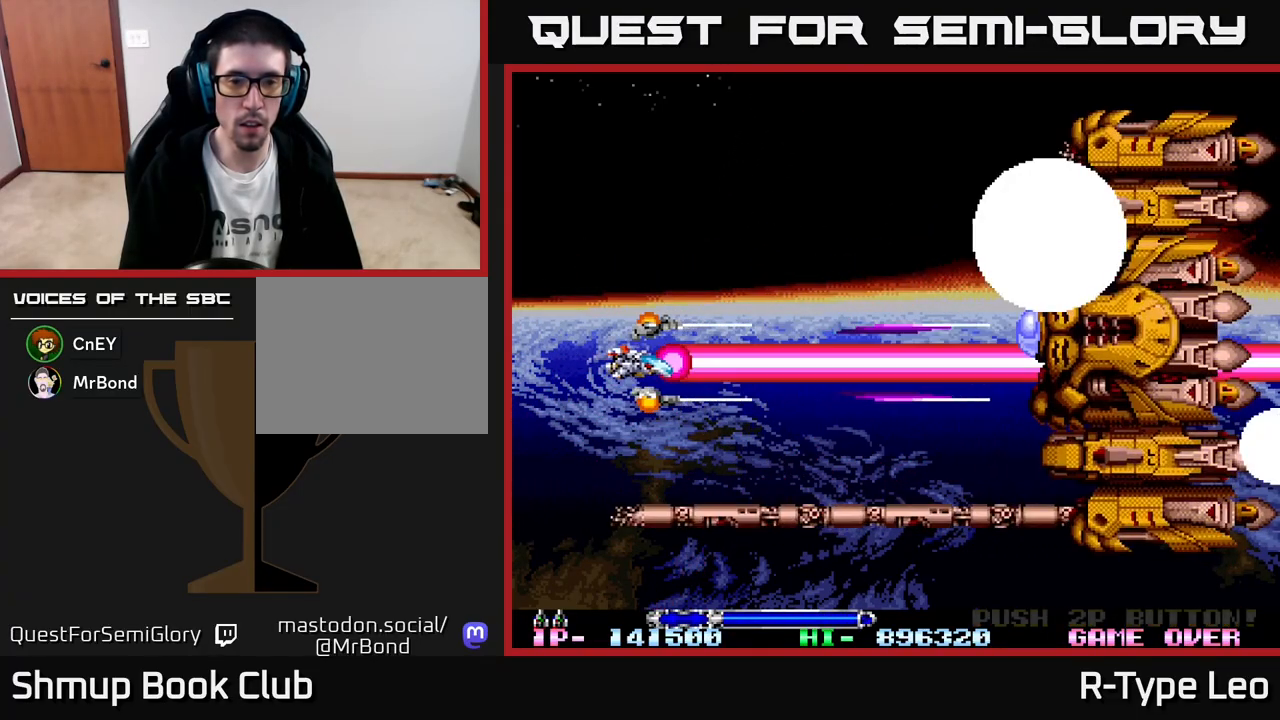
{"buttons": ["R2", "DPAD_RIGHT"], "left_stick": "center", "events": [[33, "DPAD_LEFT", "up"], [150, "DPAD_LEFT", "down"], [217, "DPAD_LEFT", "up"], [417, "DPAD_RIGHT", "down"]]}
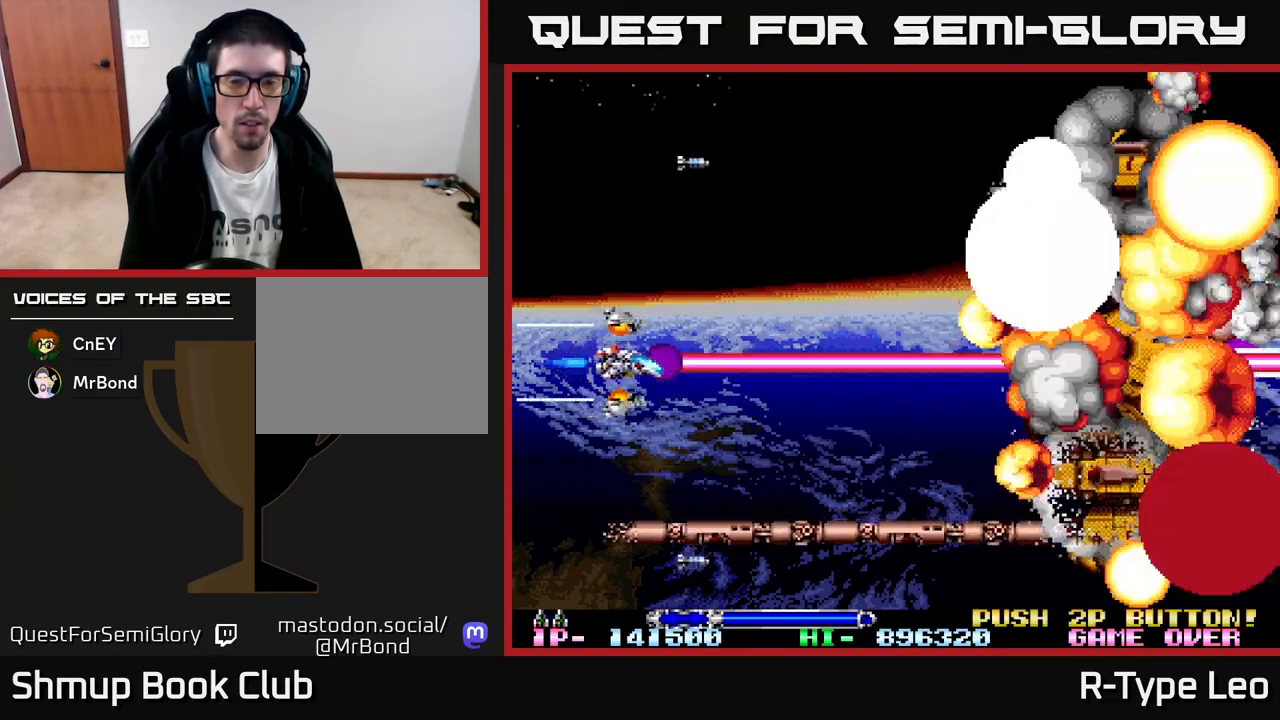
{"buttons": ["R2"], "left_stick": "center", "events": [[67, "DPAD_DOWN", "down"], [83, "DPAD_RIGHT", "up"], [217, "DPAD_DOWN", "up"]]}
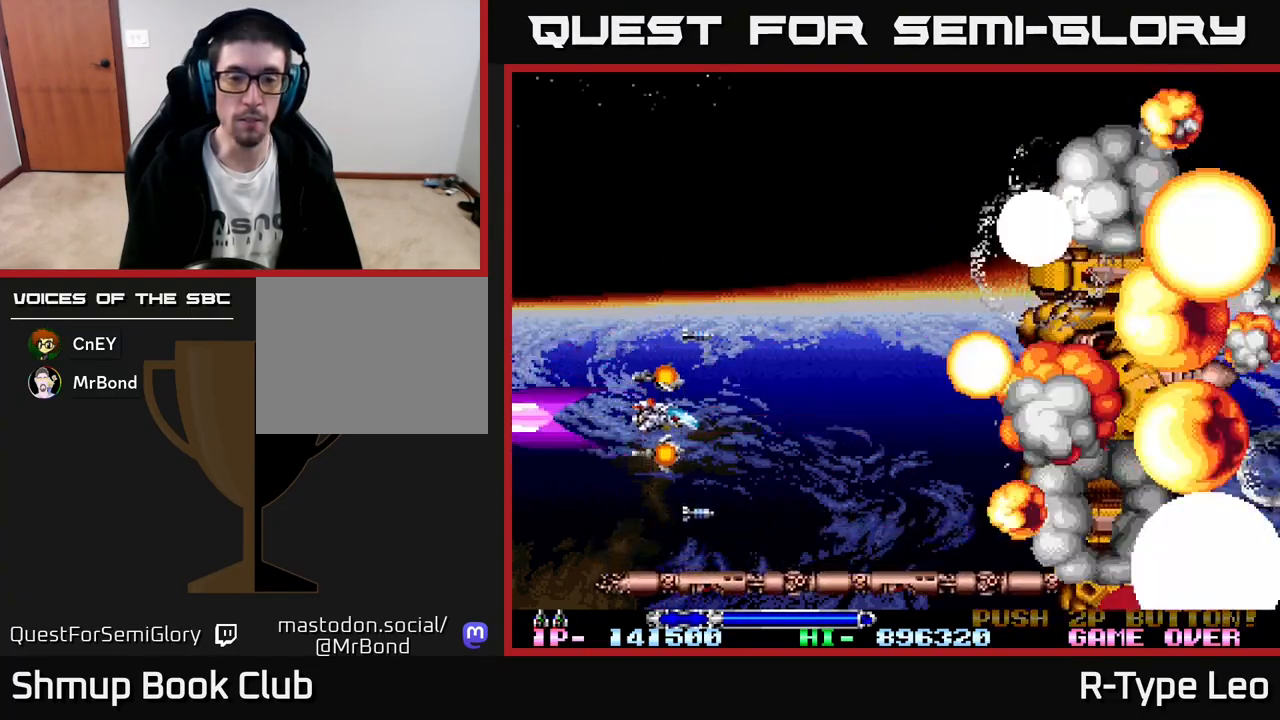
{"buttons": [], "left_stick": "center", "events": [[17, "R2", "up"]]}